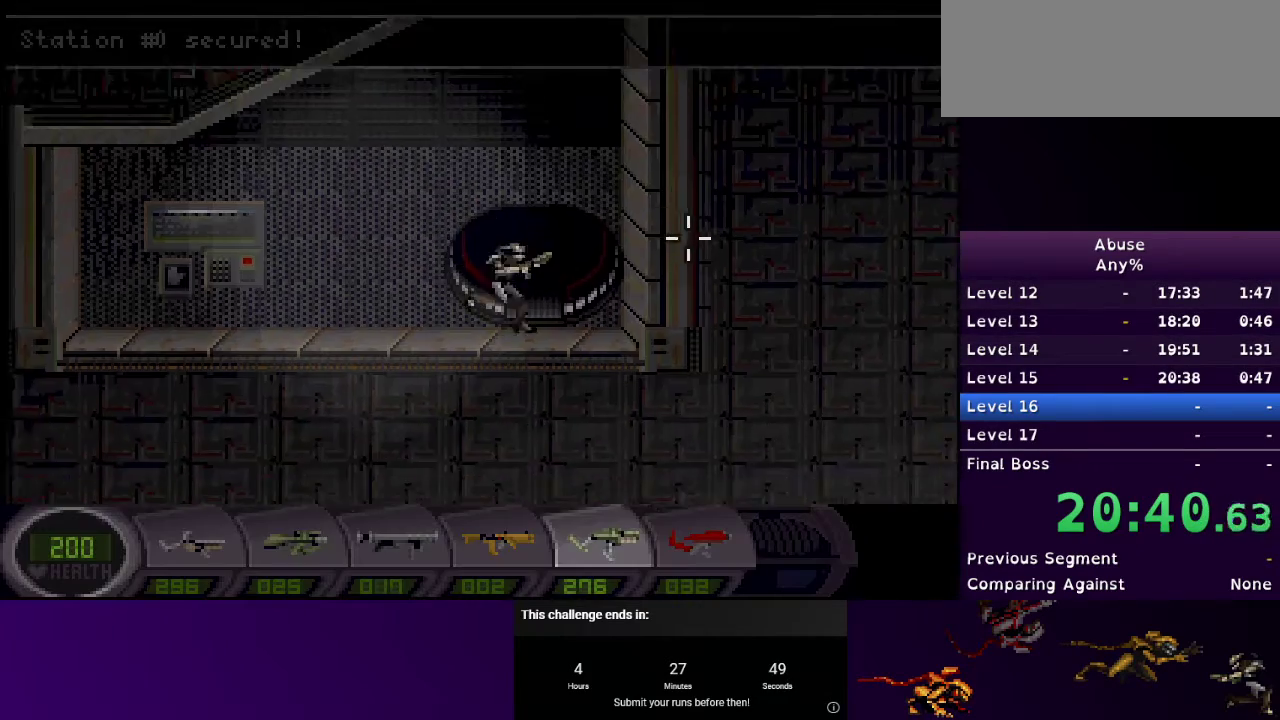
Gameplay with keyboard and mouse; each line is a JSON object with the keys and mouse buttons held at the frame after it. "events" lists presses ("down") and releases ("up") of "1", "2", "3", "4", "5", "a", "d", "e", "escape", "f9", "q", "s", "w", "mouse_left", "mouse_right", "mouse_wheel_up" and "mouse_wheel_down" between this image and that frame as [ms after this image, input, new state], when the widget could be followed in between. "mouse_left", "mouse_right", "mouse_wheel_up", "mouse_wheel_down" = the "left", "right", "wheel_up", "wheel_down" buttons of the "mouse" list. No other keys are recorded. Mouse movement is not recorded.
{"keys": ["2", "a"], "mouse": [], "events": [[67, "s", "down"], [167, "d", "up"], [167, "s", "up"], [233, "a", "down"], [433, "2", "down"]]}
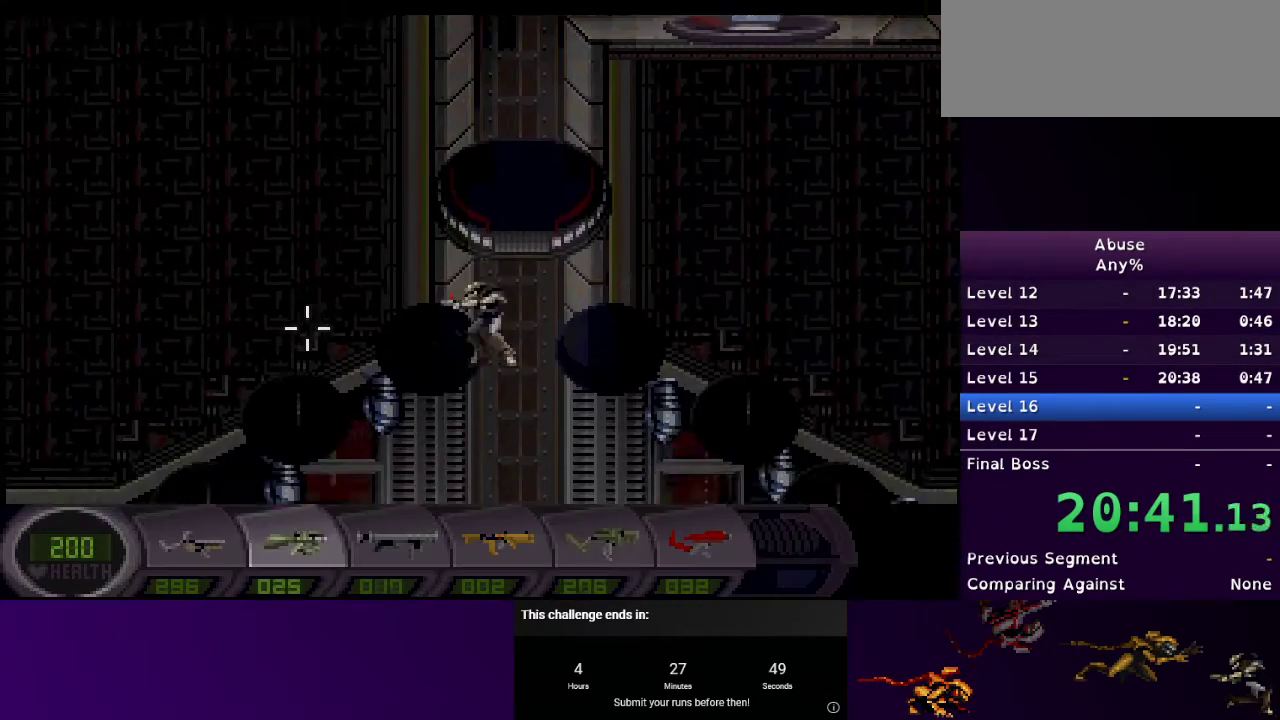
{"keys": ["a"], "mouse": ["left"], "events": [[67, "2", "up"], [400, "mouse_left", "down"]]}
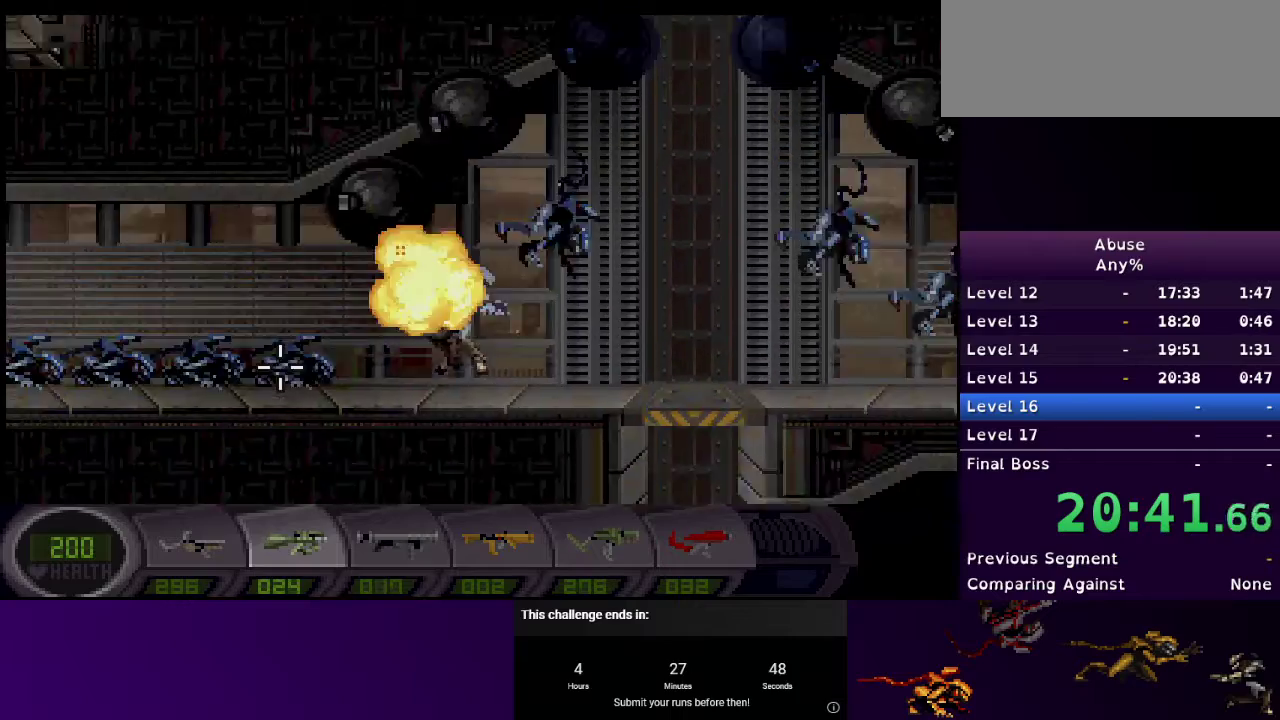
{"keys": ["a"], "mouse": ["left"], "events": [[333, "3", "down"], [467, "3", "up"]]}
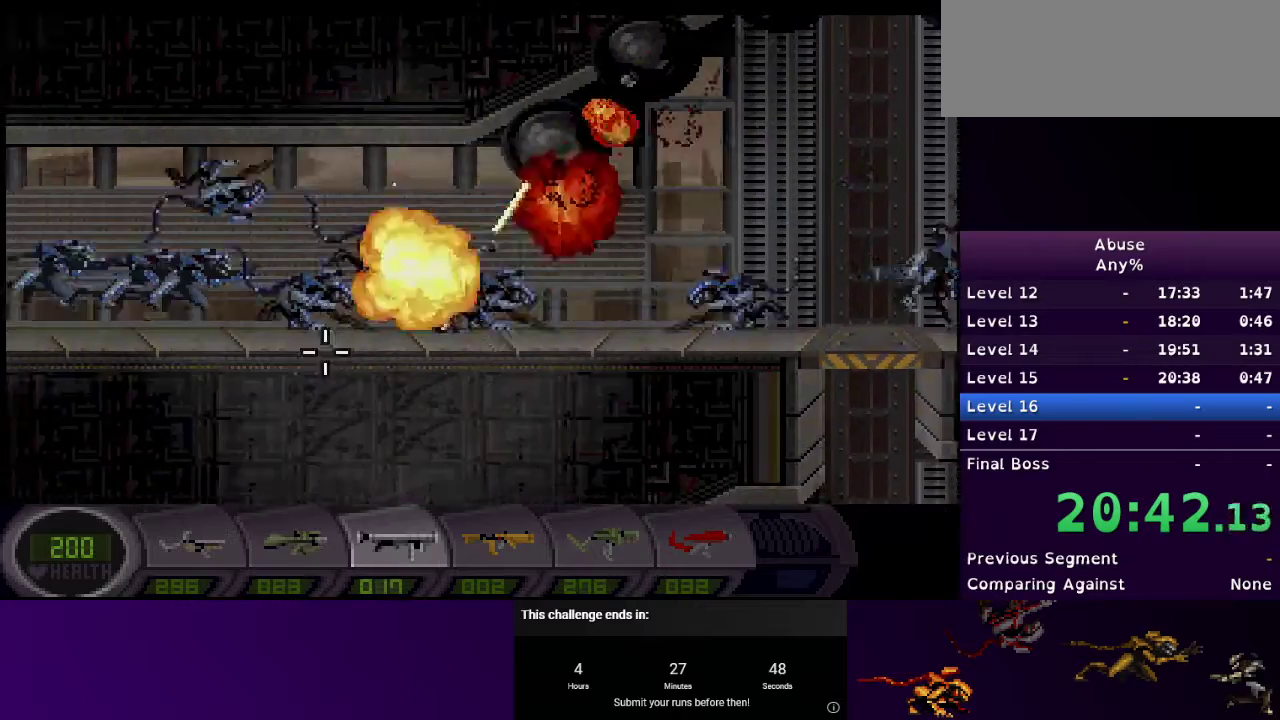
{"keys": [], "mouse": ["left"], "events": [[467, "a", "up"]]}
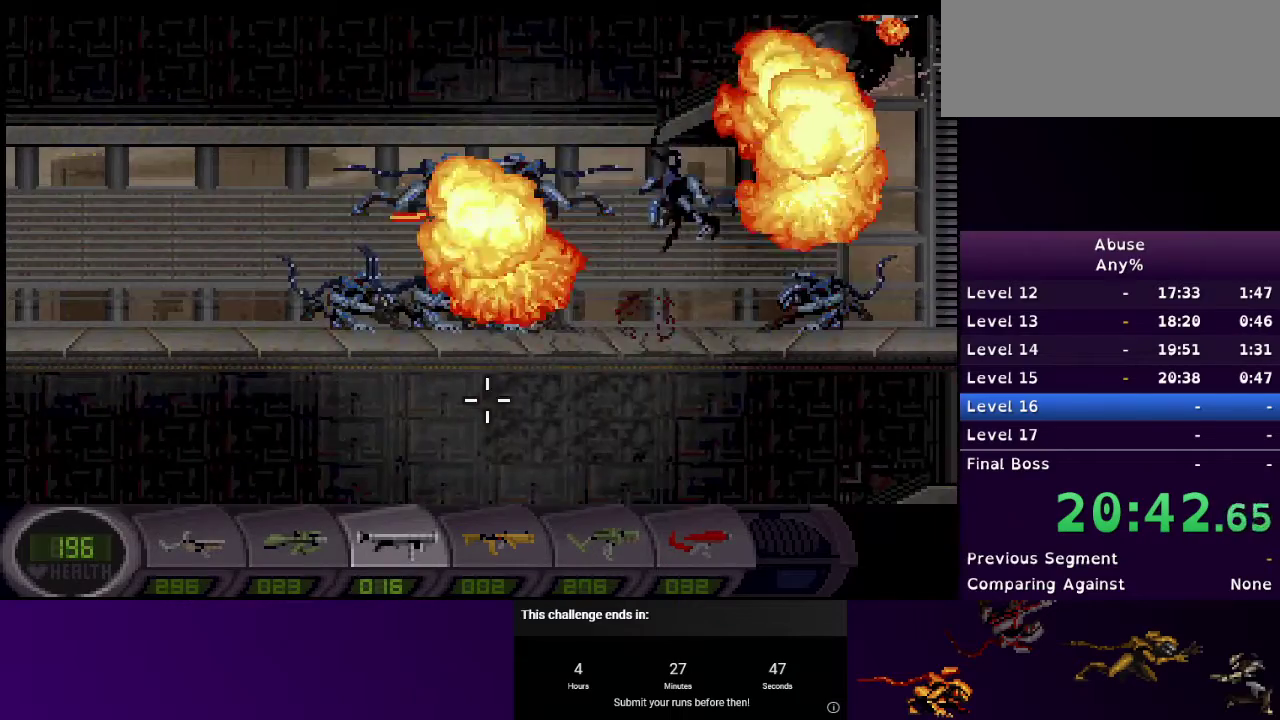
{"keys": [], "mouse": [], "events": [[267, "a", "down"], [367, "a", "up"], [500, "mouse_left", "up"]]}
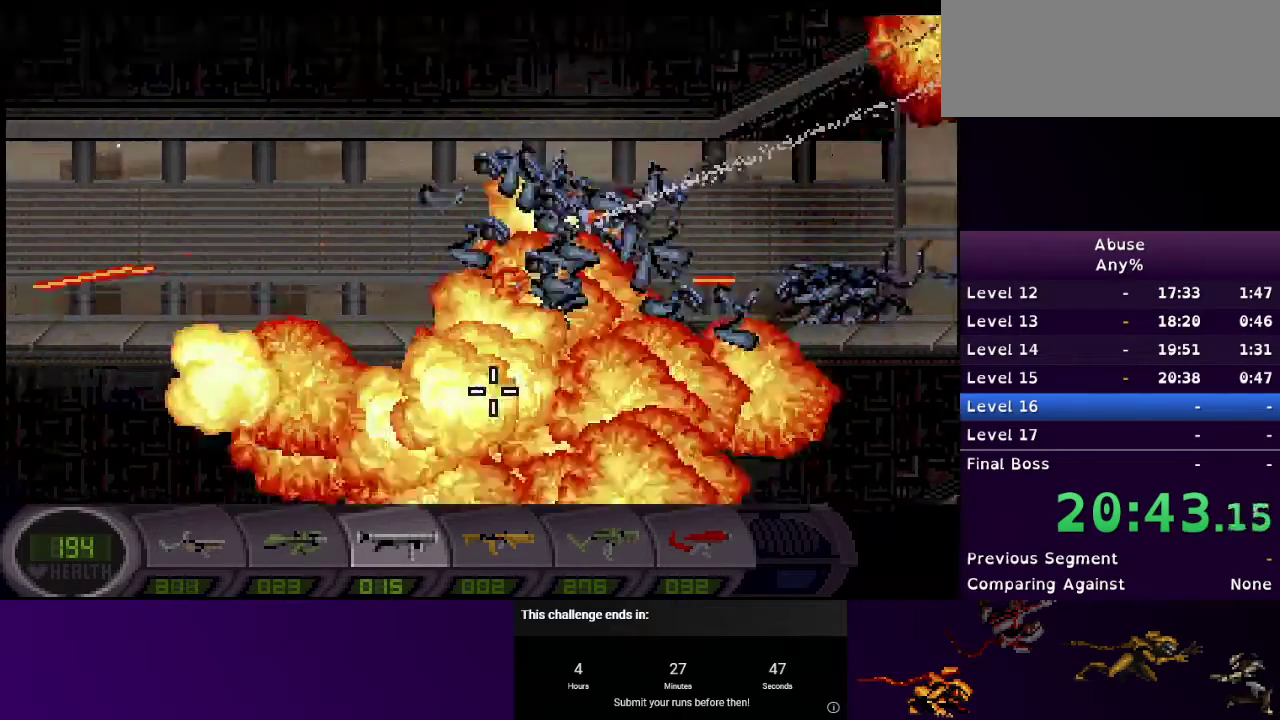
{"keys": ["d"], "mouse": [], "events": [[100, "s", "down"], [333, "d", "down"], [500, "s", "up"]]}
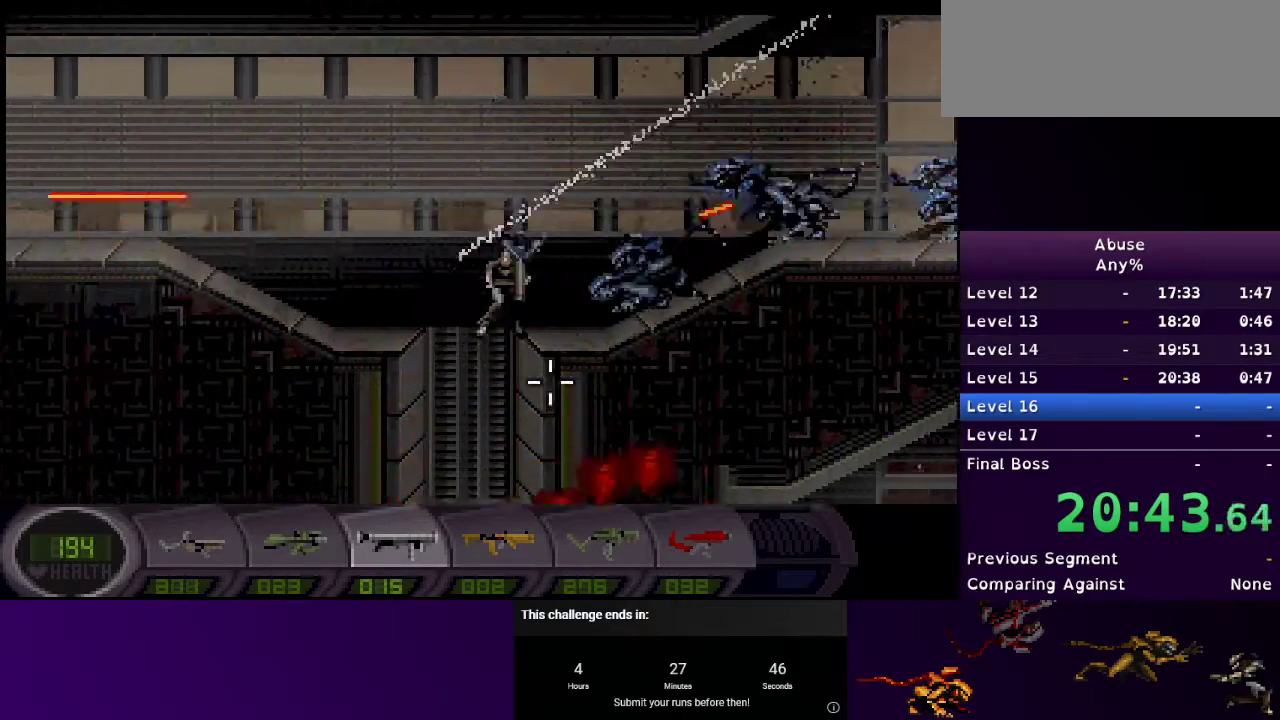
{"keys": ["d"], "mouse": [], "events": []}
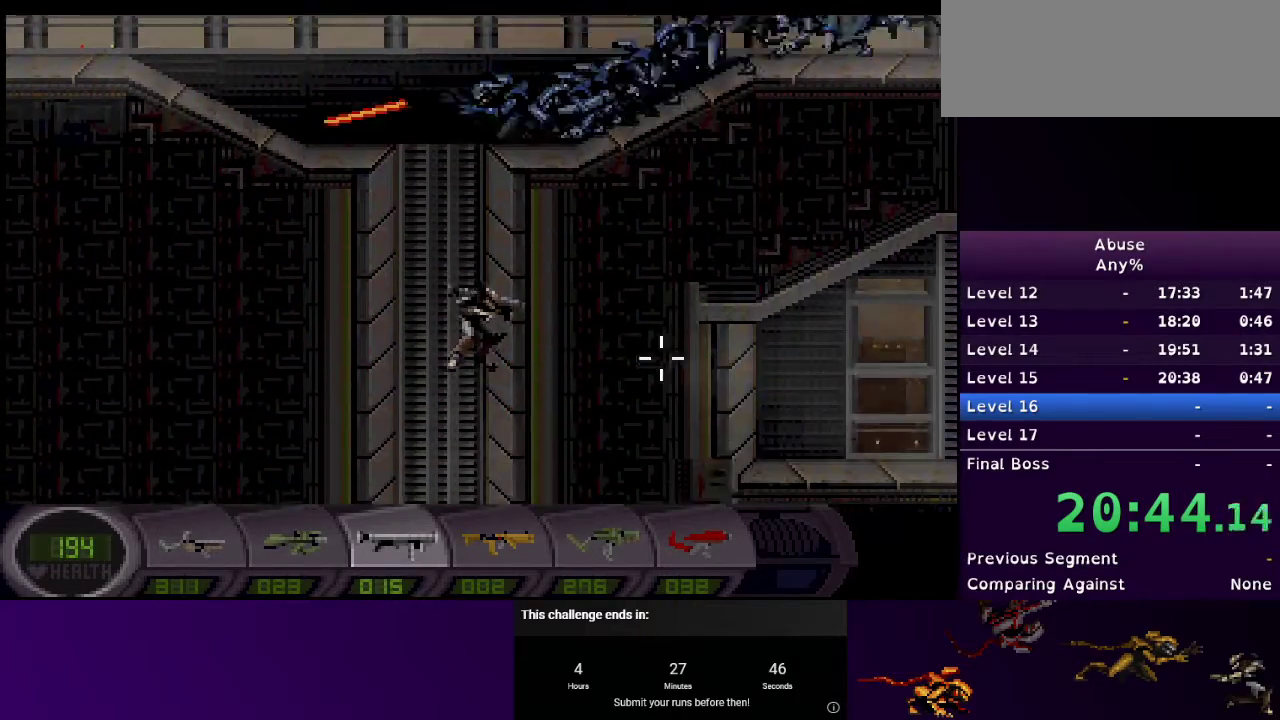
{"keys": ["d"], "mouse": [], "events": [[67, "2", "down"], [167, "2", "up"]]}
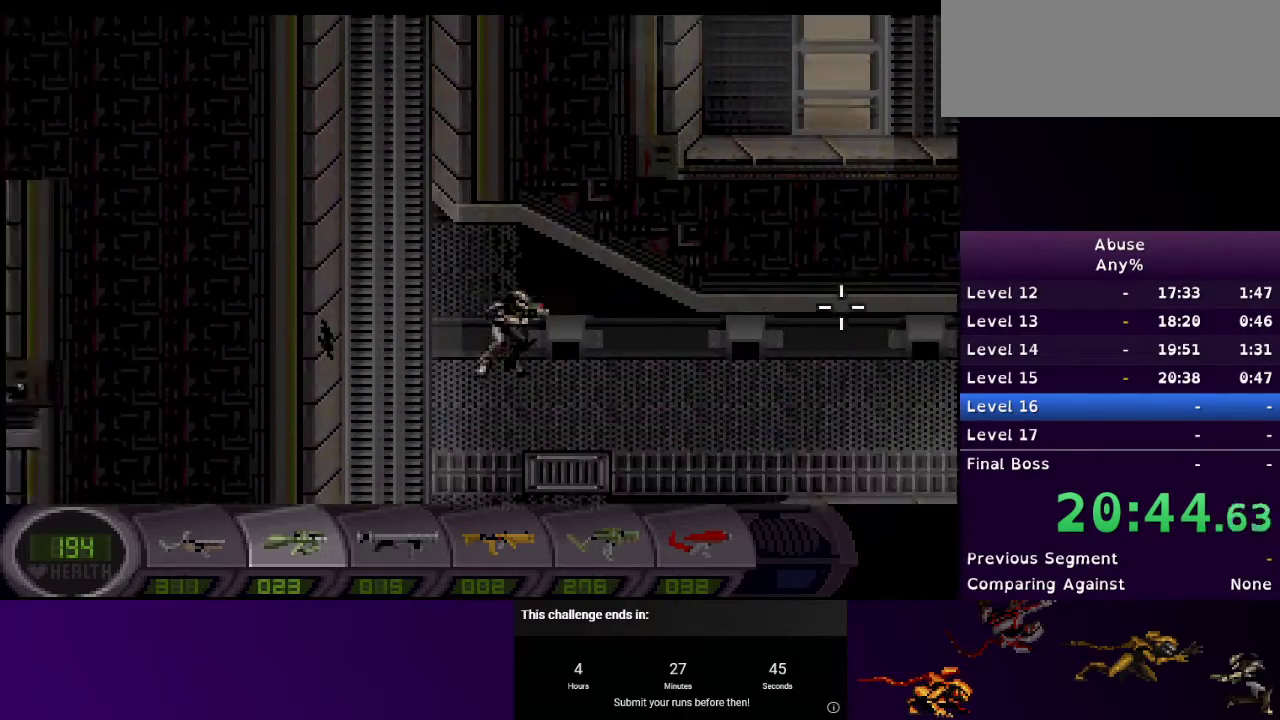
{"keys": ["d"], "mouse": [], "events": [[333, "mouse_left", "down"], [433, "mouse_left", "up"]]}
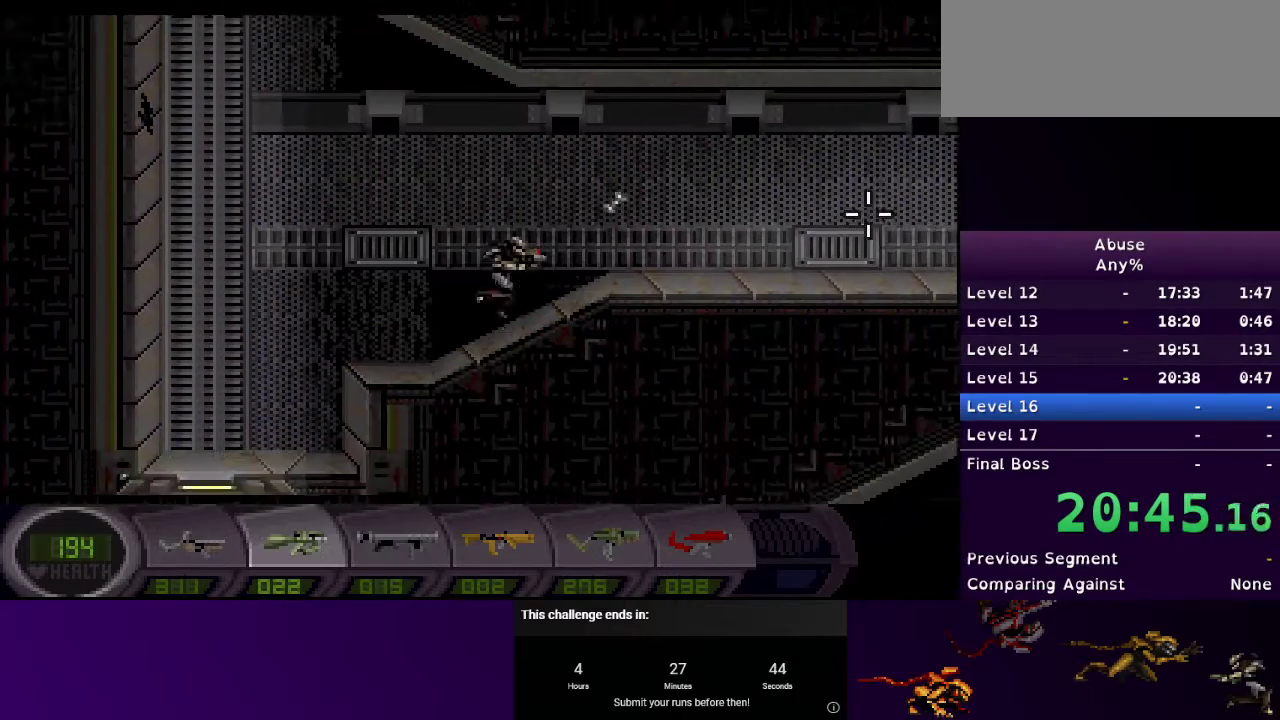
{"keys": ["d"], "mouse": [], "events": []}
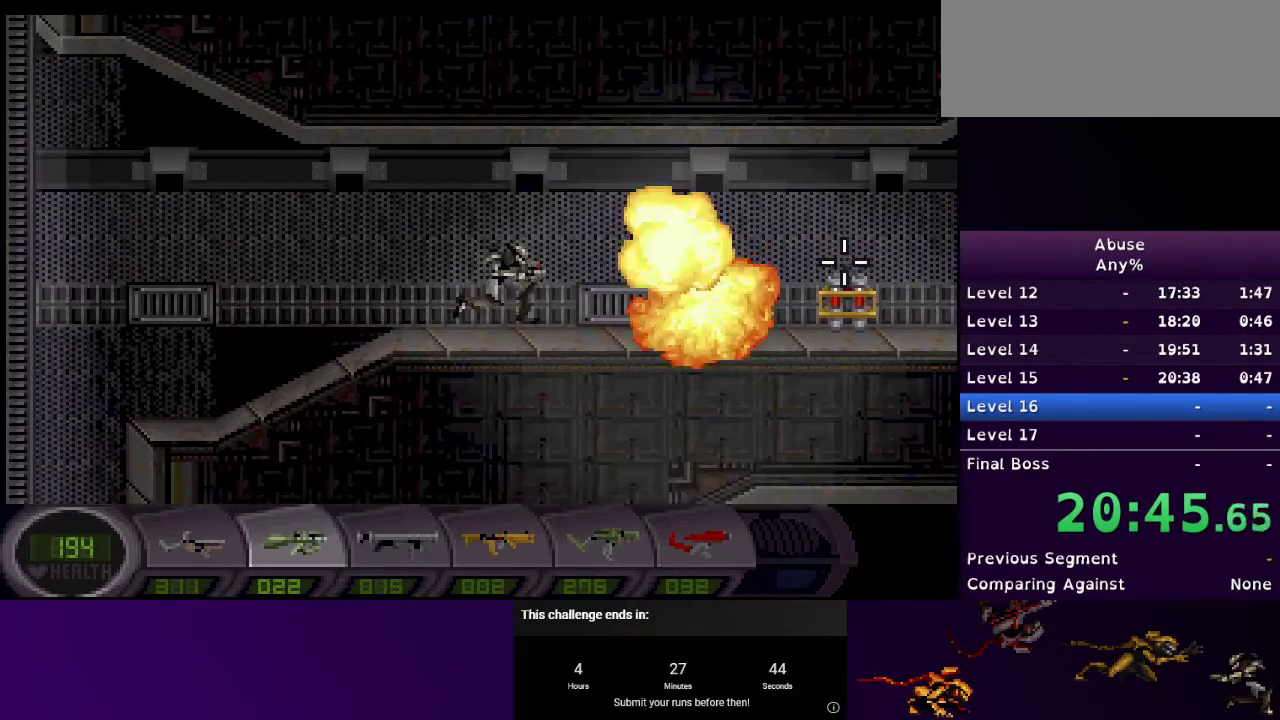
{"keys": ["d"], "mouse": [], "events": [[167, "mouse_left", "down"], [267, "mouse_left", "up"]]}
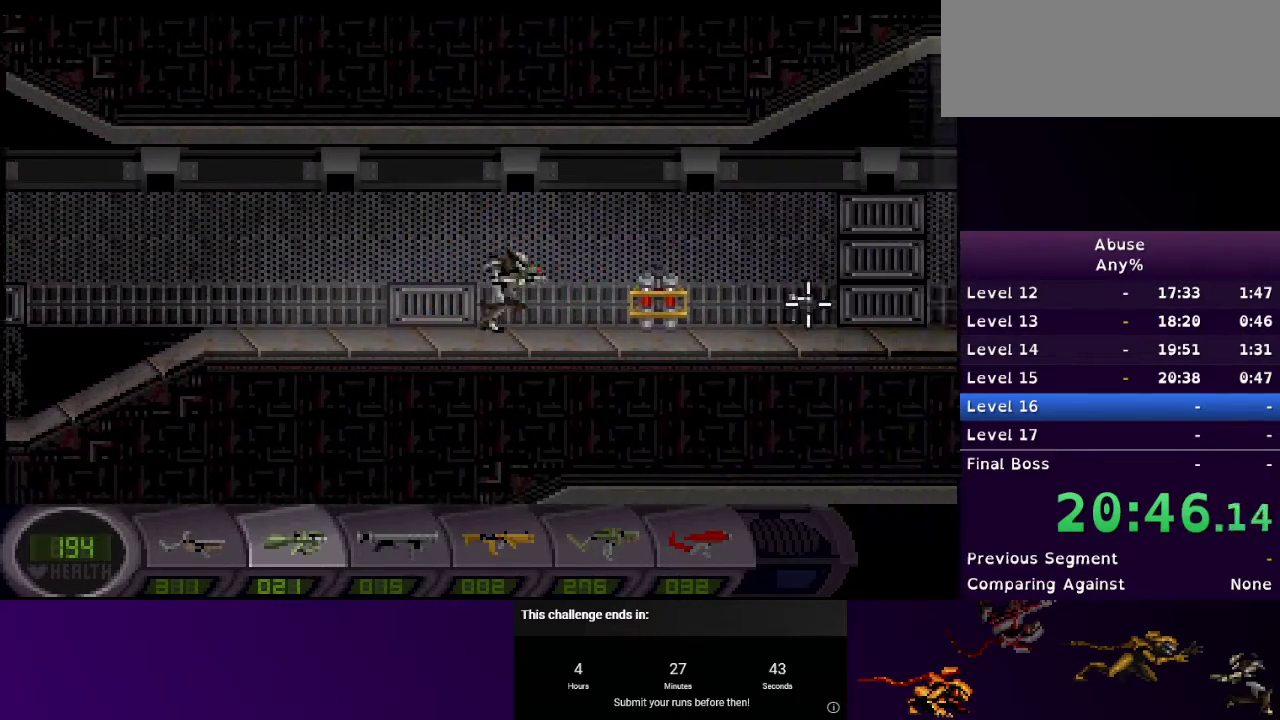
{"keys": ["d"], "mouse": [], "events": []}
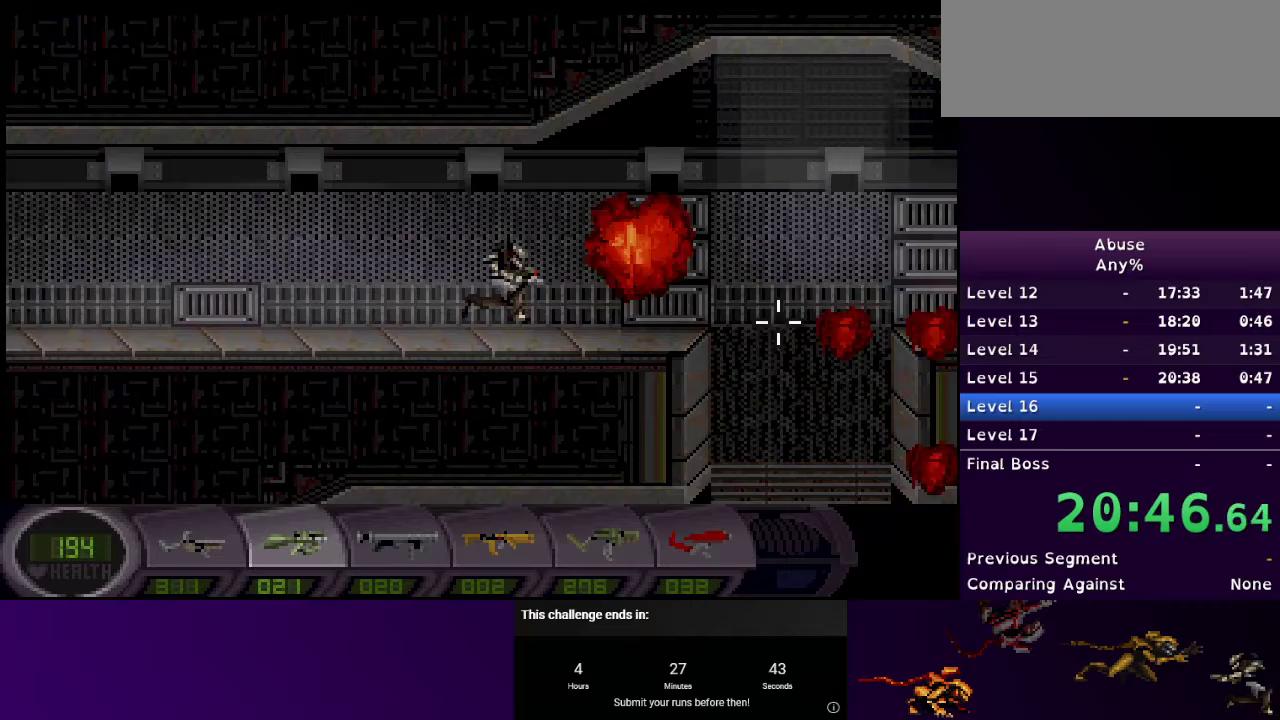
{"keys": ["d"], "mouse": [], "events": []}
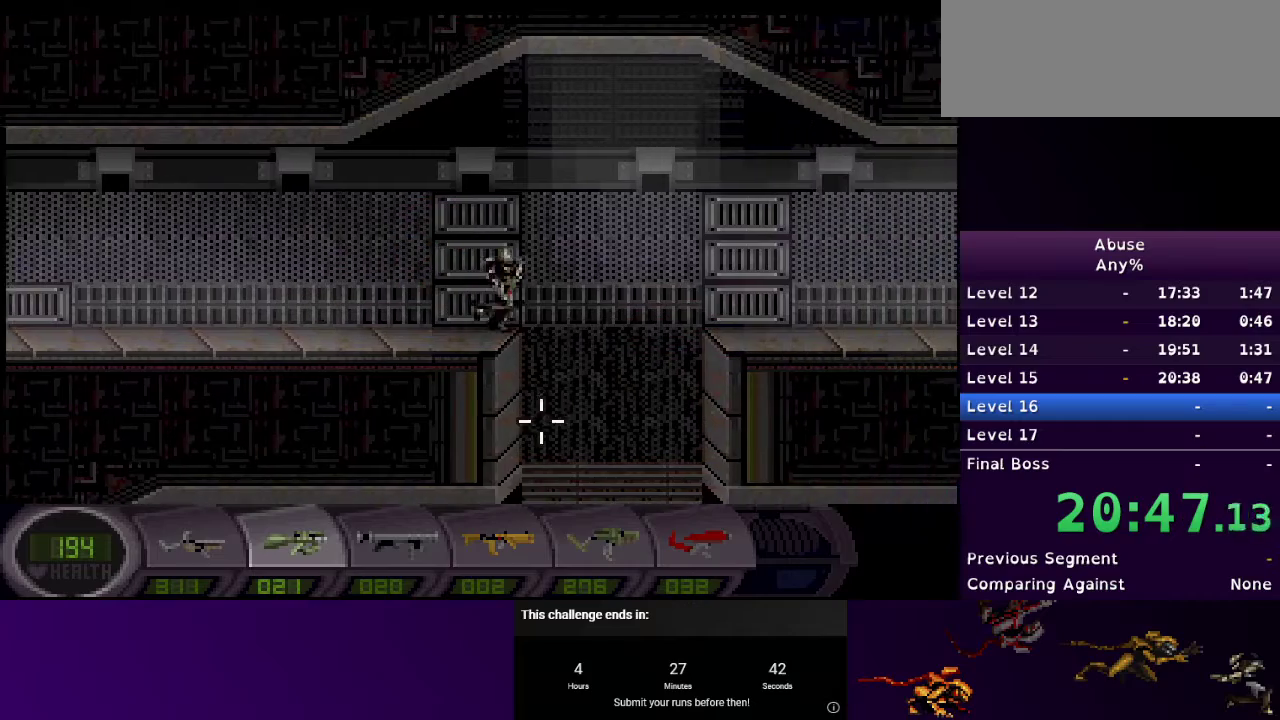
{"keys": [], "mouse": [], "events": [[300, "d", "up"]]}
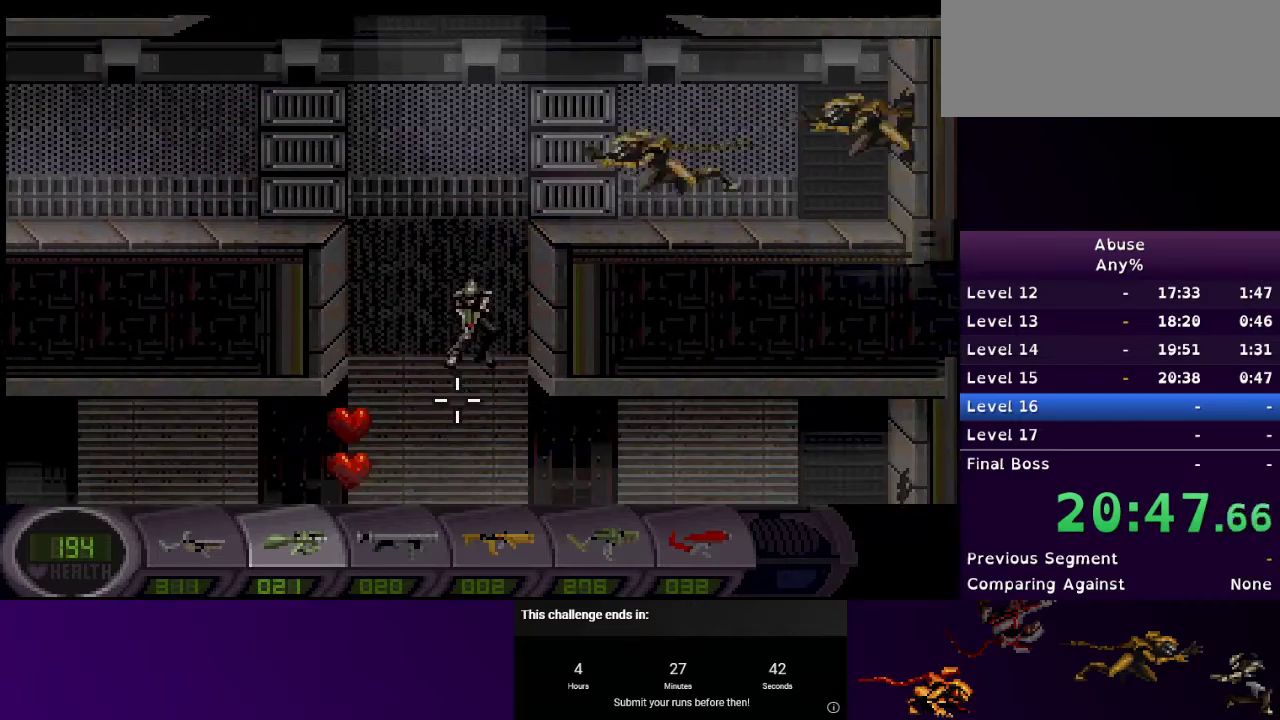
{"keys": ["a"], "mouse": [], "events": [[267, "a", "down"]]}
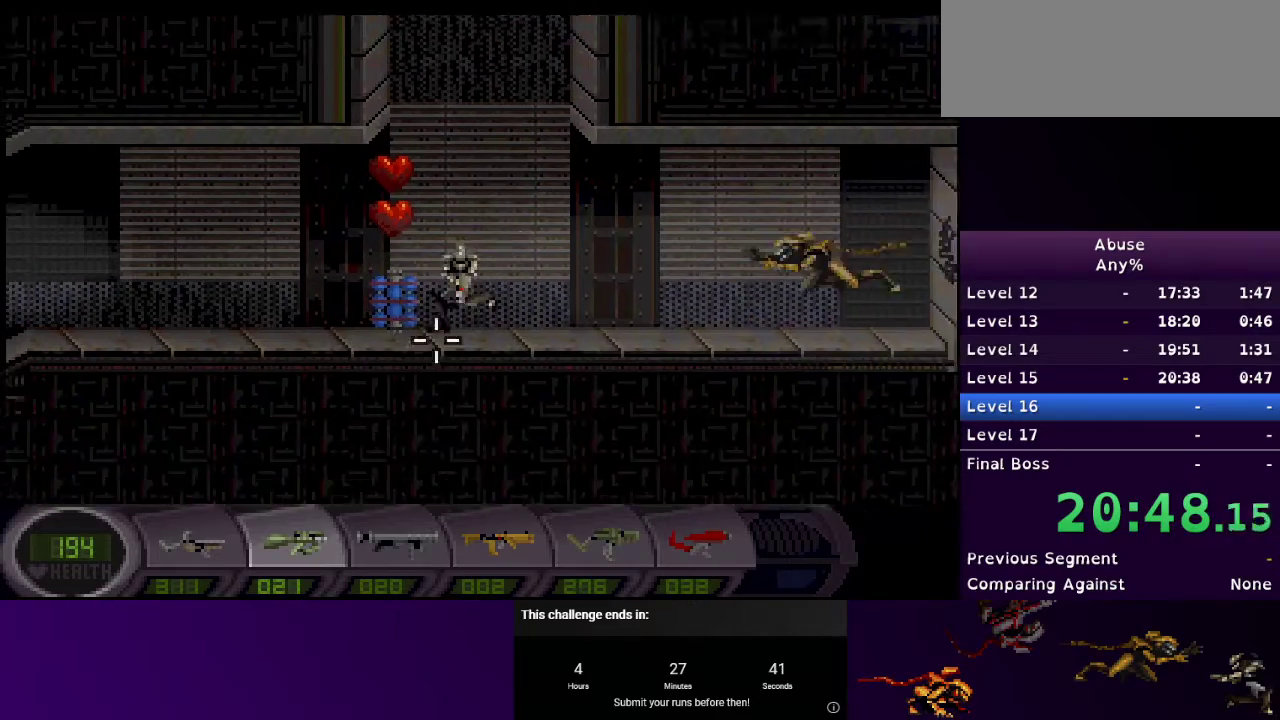
{"keys": ["a"], "mouse": [], "events": []}
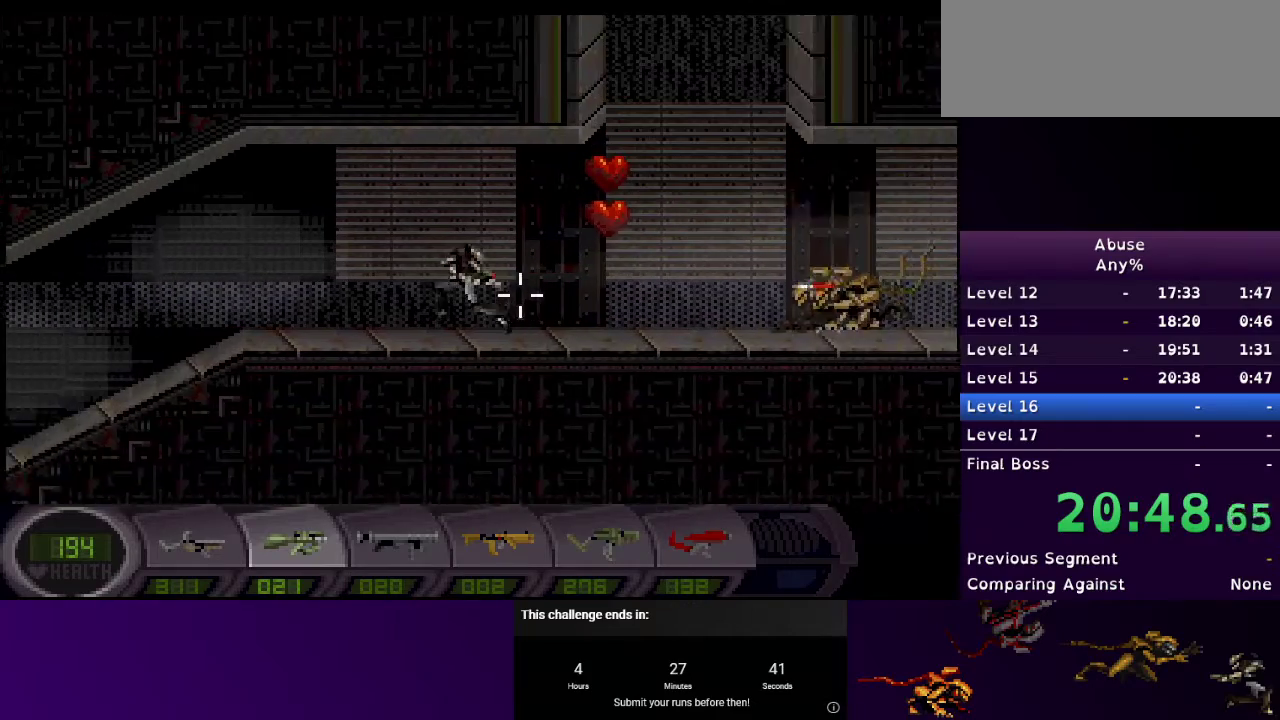
{"keys": ["a"], "mouse": [], "events": []}
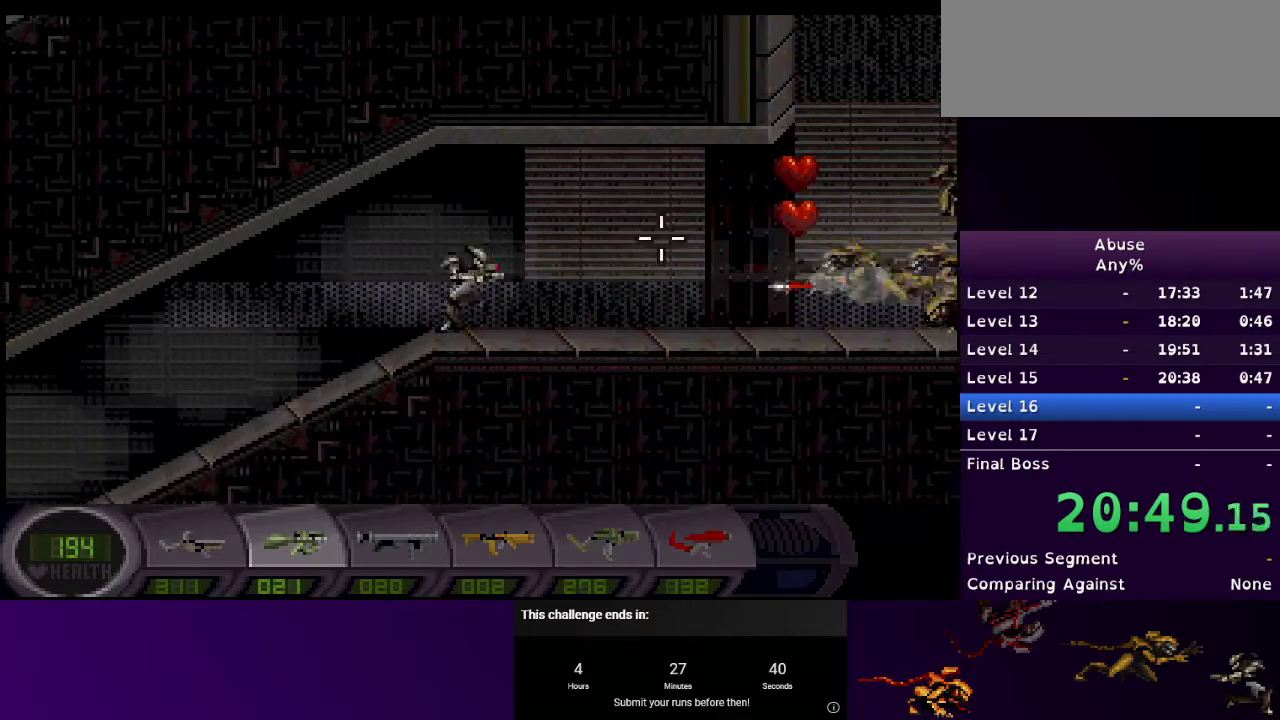
{"keys": ["a"], "mouse": [], "events": [[100, "mouse_left", "down"], [200, "mouse_left", "up"]]}
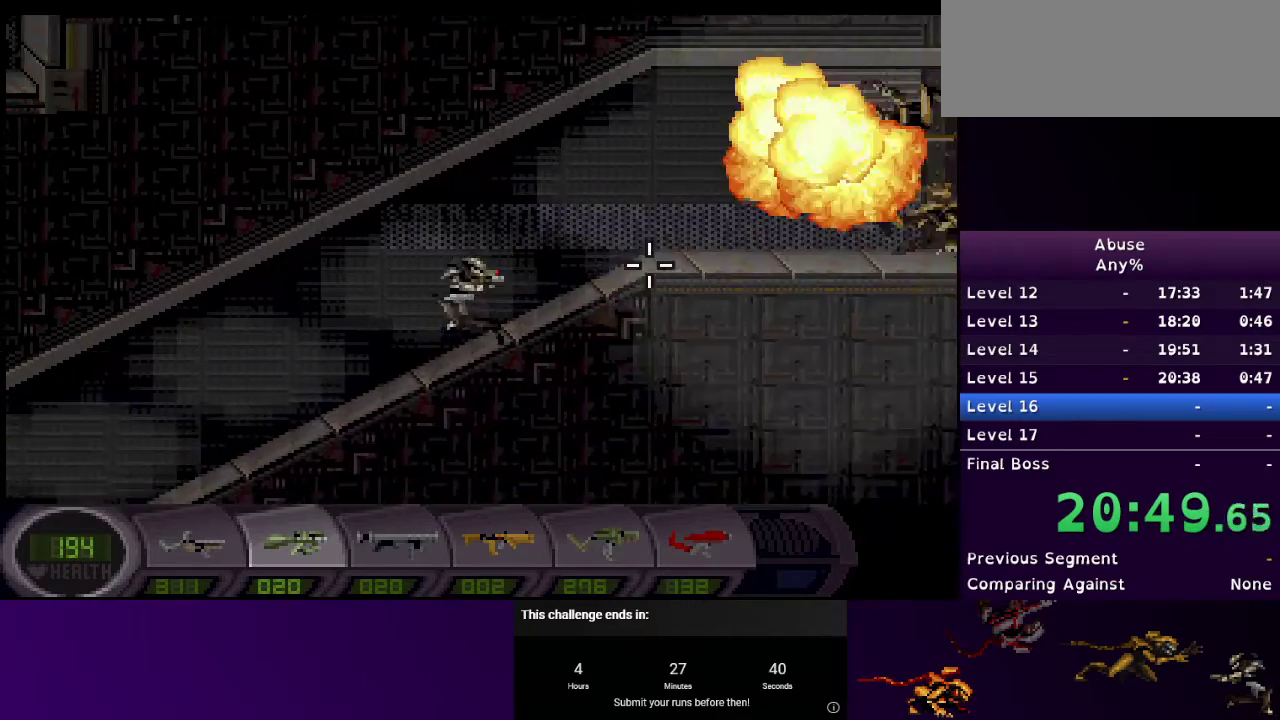
{"keys": ["a"], "mouse": [], "events": []}
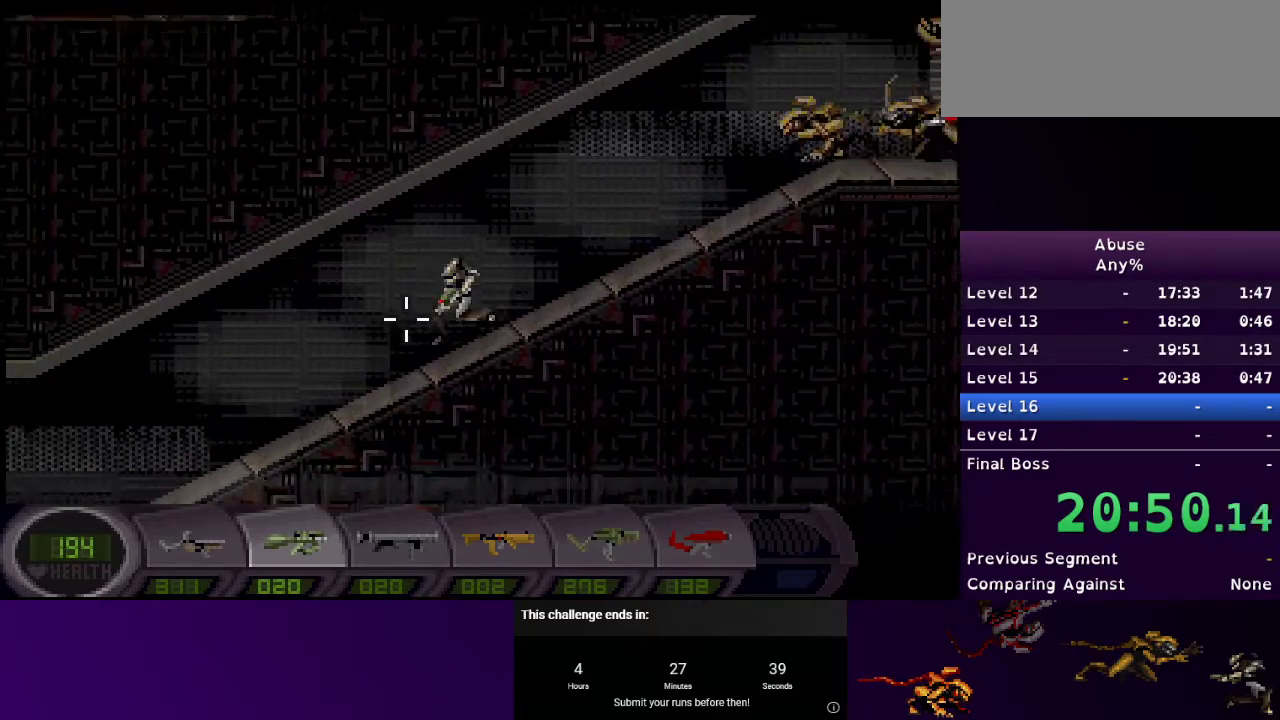
{"keys": ["a"], "mouse": [], "events": []}
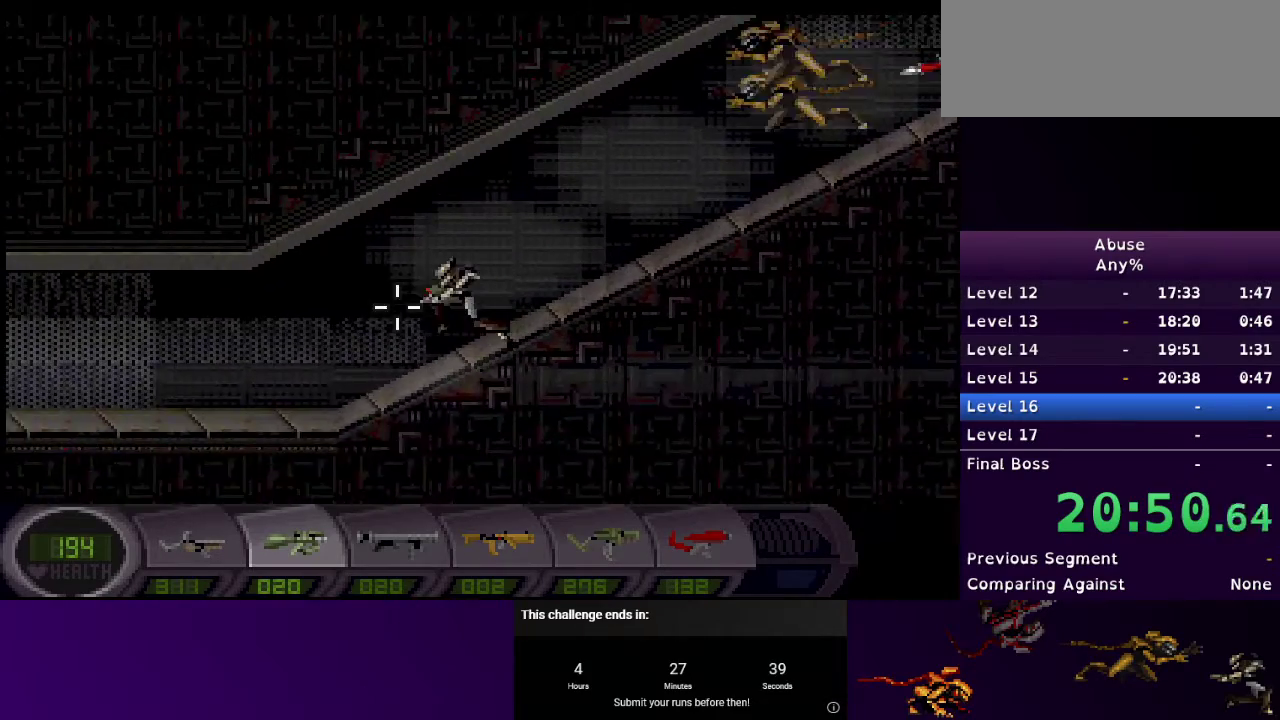
{"keys": ["a"], "mouse": [], "events": []}
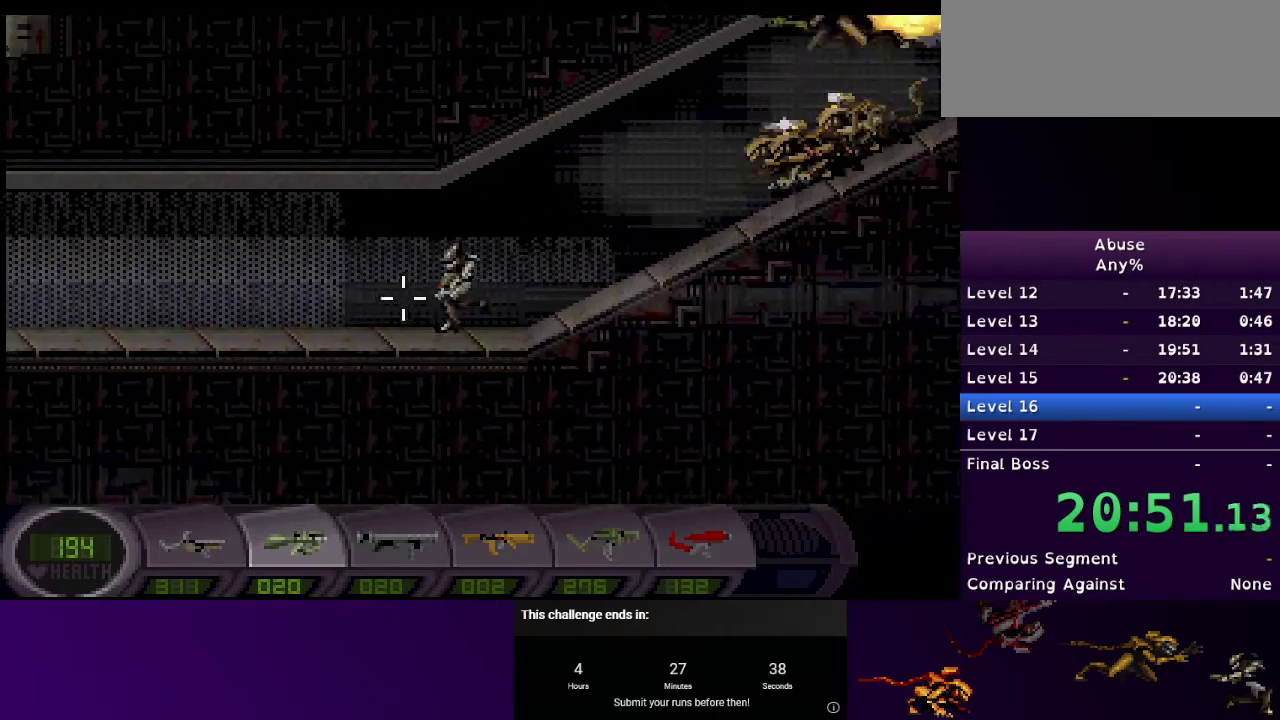
{"keys": ["a"], "mouse": [], "events": []}
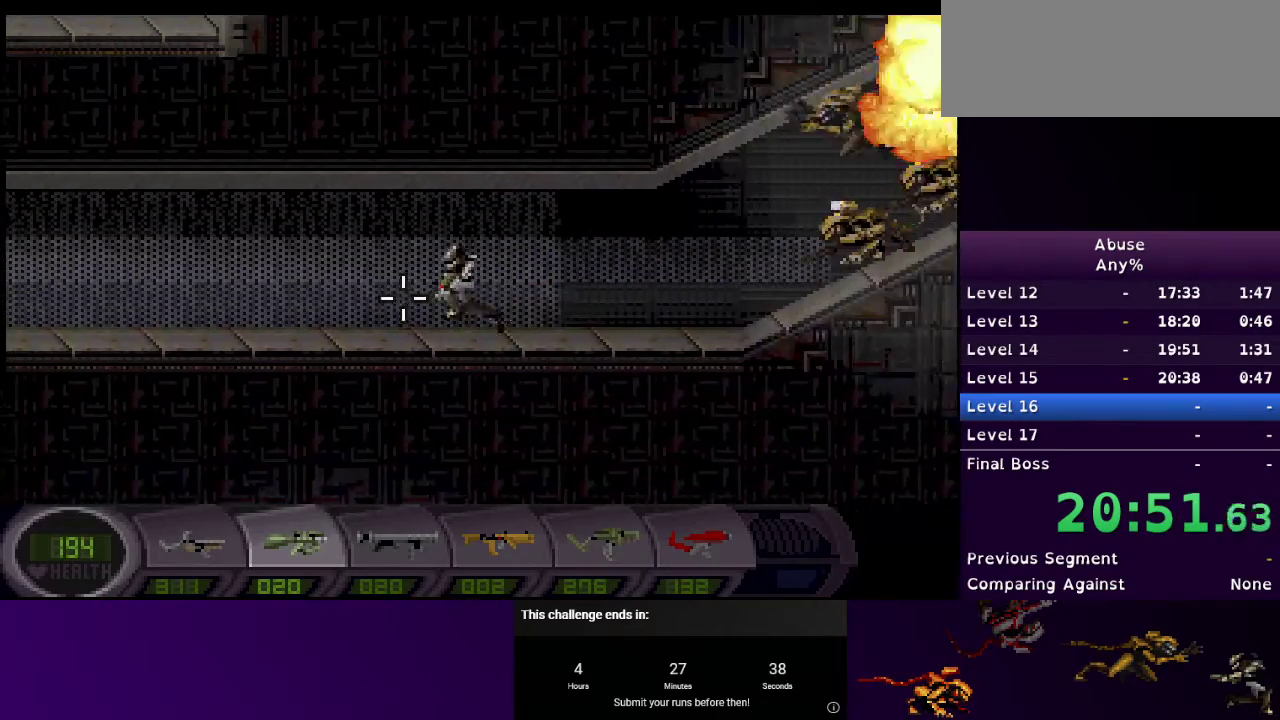
{"keys": ["a"], "mouse": [], "events": [[367, "a", "up"], [467, "a", "down"]]}
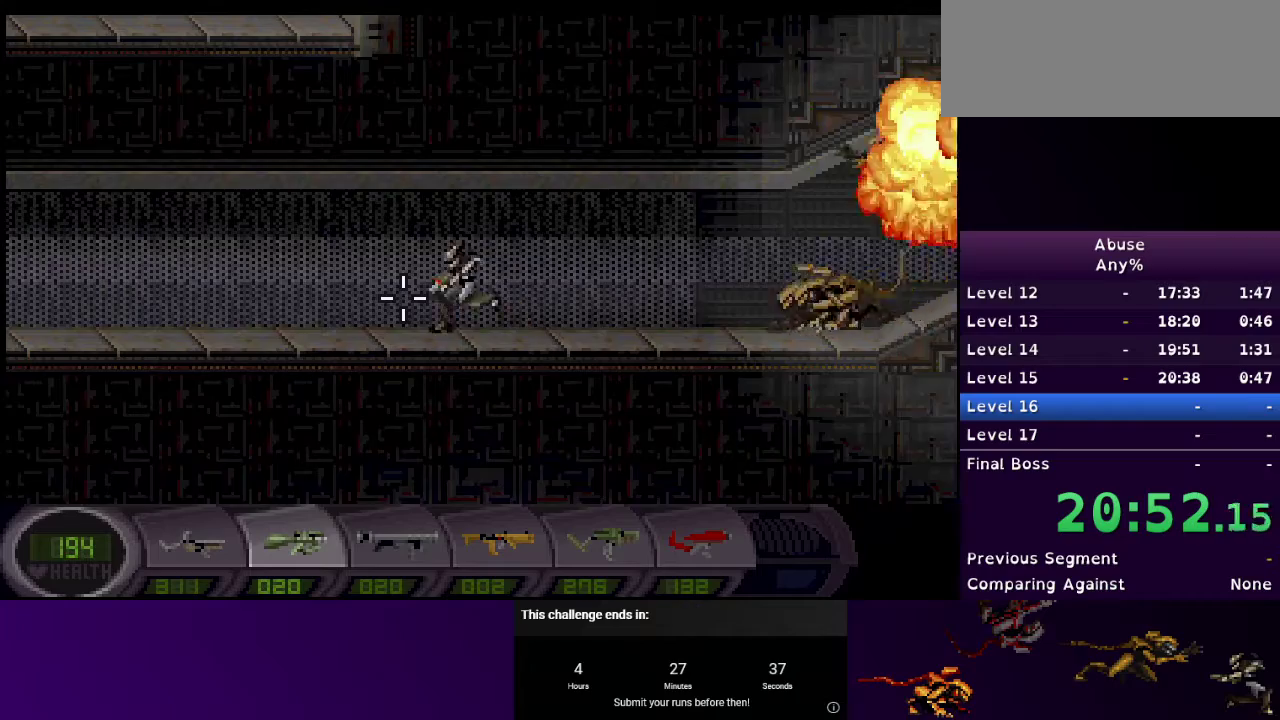
{"keys": ["a"], "mouse": [], "events": [[33, "a", "up"], [200, "a", "down"], [267, "a", "up"], [367, "a", "down"], [433, "a", "up"], [467, "a", "down"]]}
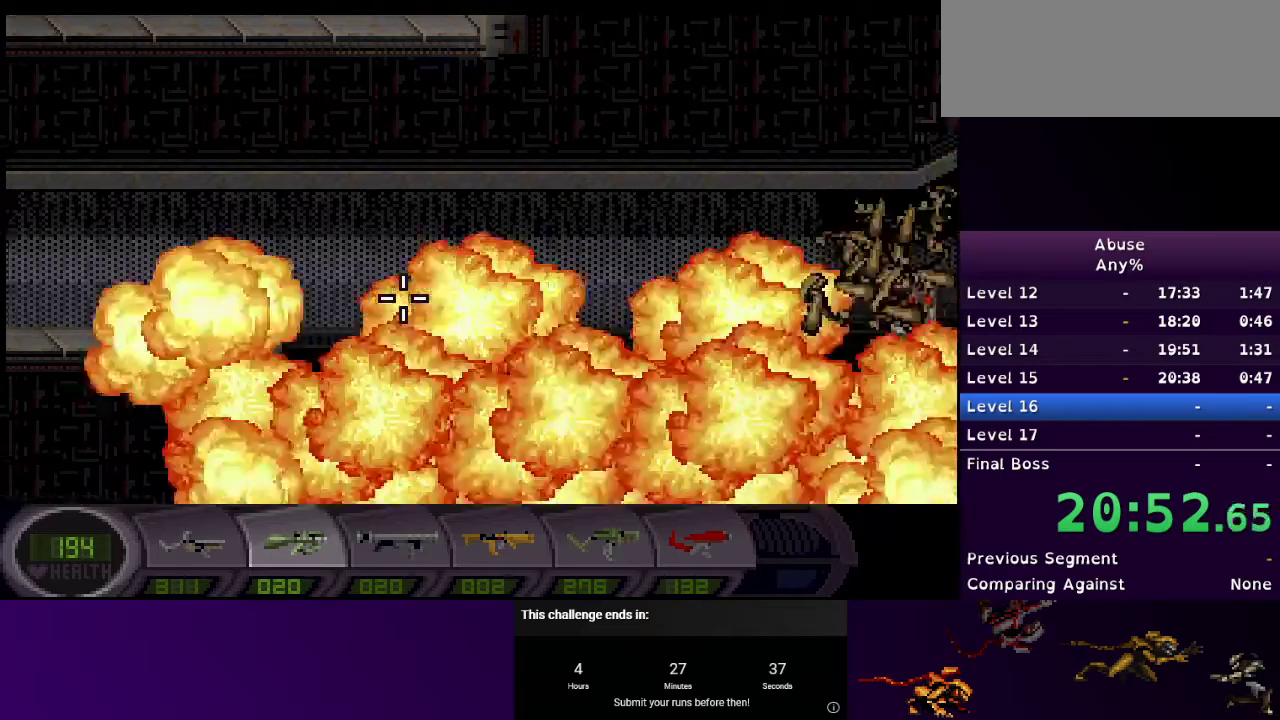
{"keys": ["d"], "mouse": [], "events": [[200, "d", "down"], [233, "a", "up"]]}
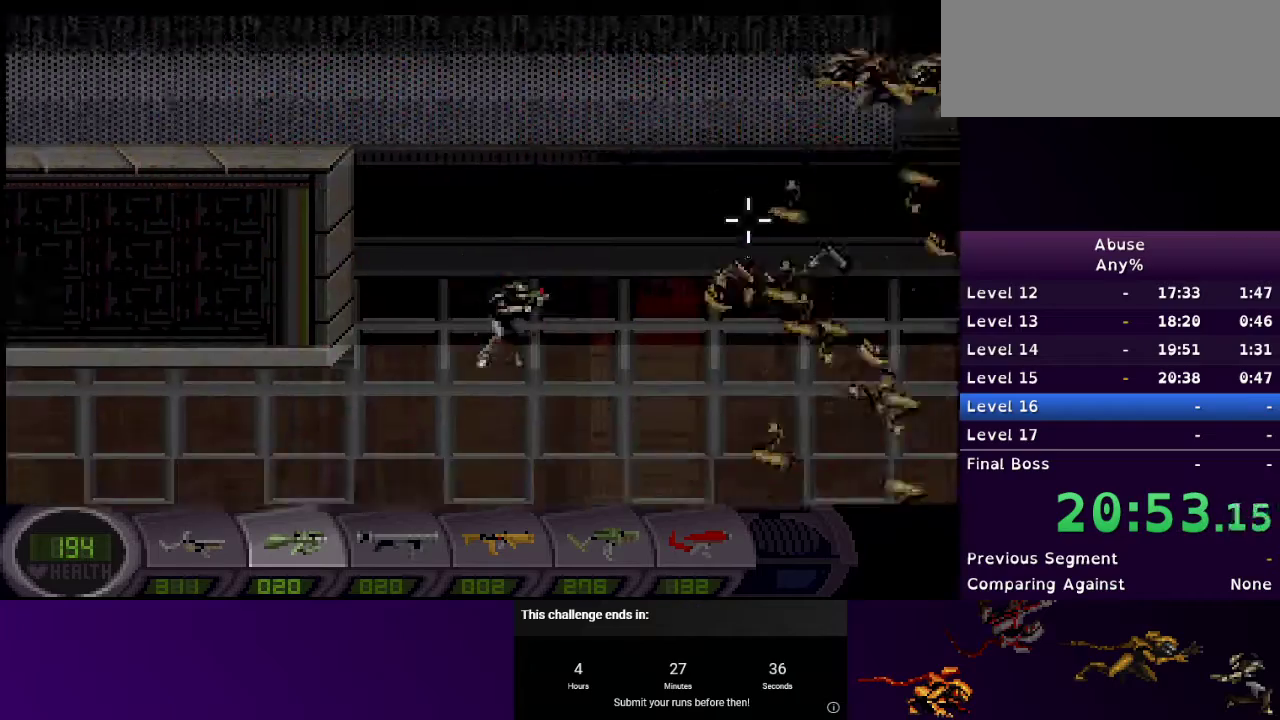
{"keys": ["a"], "mouse": [], "events": [[400, "mouse_left", "down"], [500, "a", "down"], [500, "d", "up"], [500, "mouse_left", "up"]]}
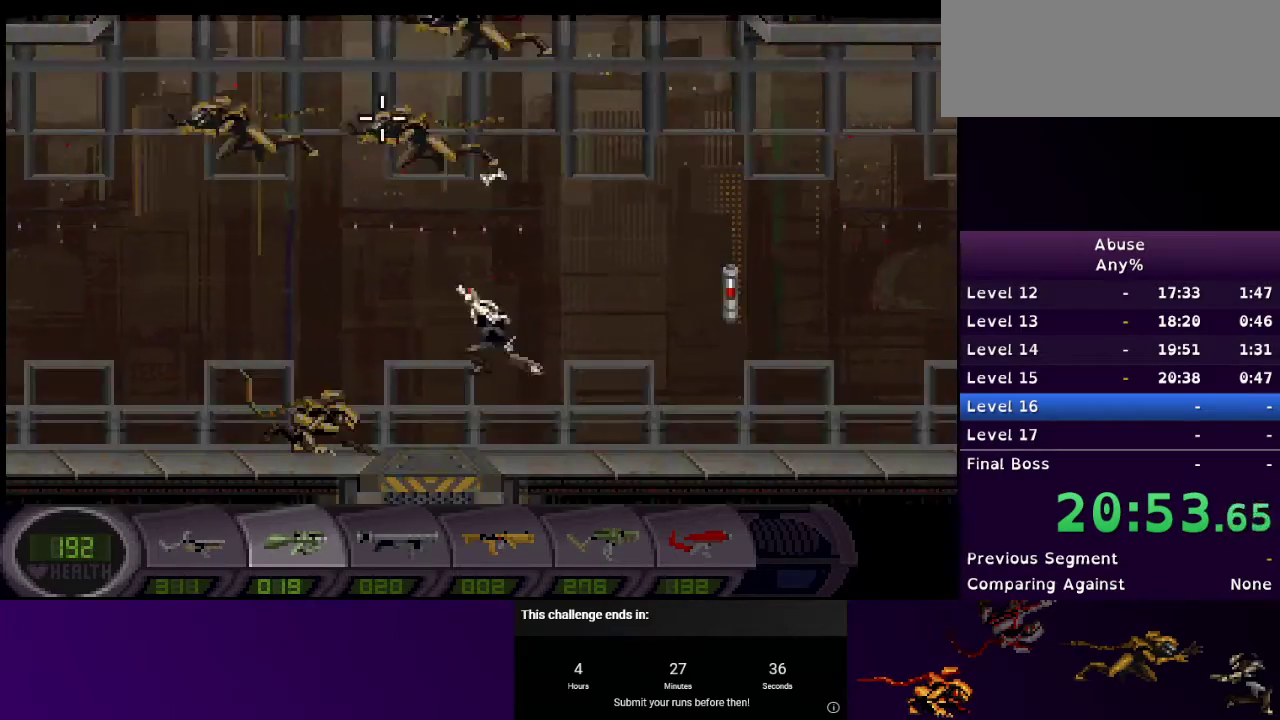
{"keys": ["a"], "mouse": ["left"], "events": [[200, "3", "down"], [233, "mouse_left", "down"], [333, "3", "up"]]}
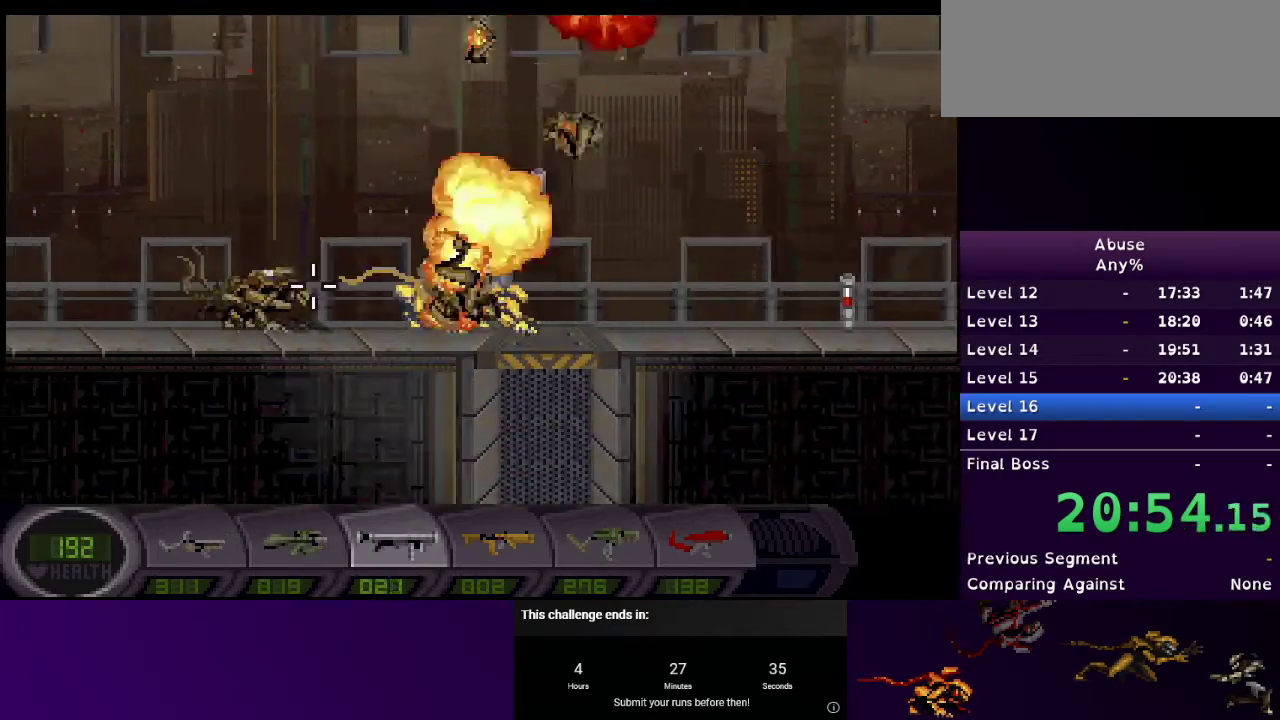
{"keys": ["d"], "mouse": ["left"], "events": [[433, "d", "down"], [467, "a", "up"]]}
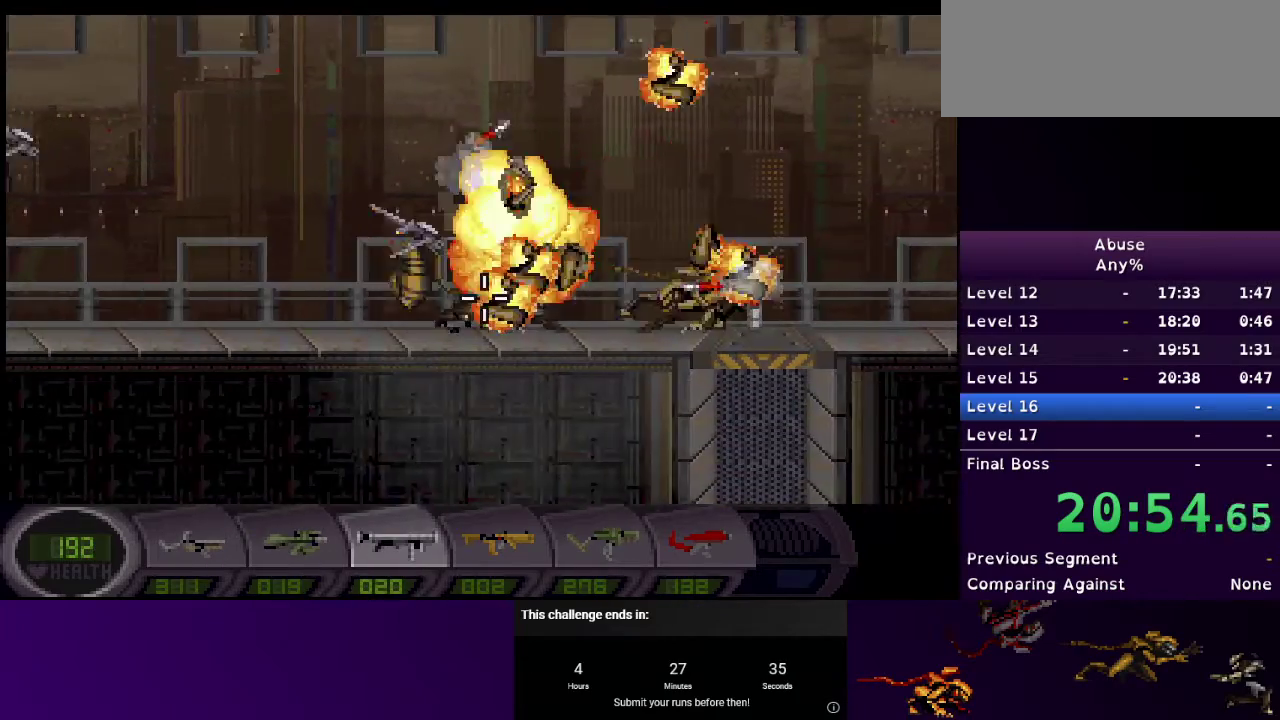
{"keys": ["d"], "mouse": ["left"], "events": [[167, "w", "down"], [400, "w", "up"]]}
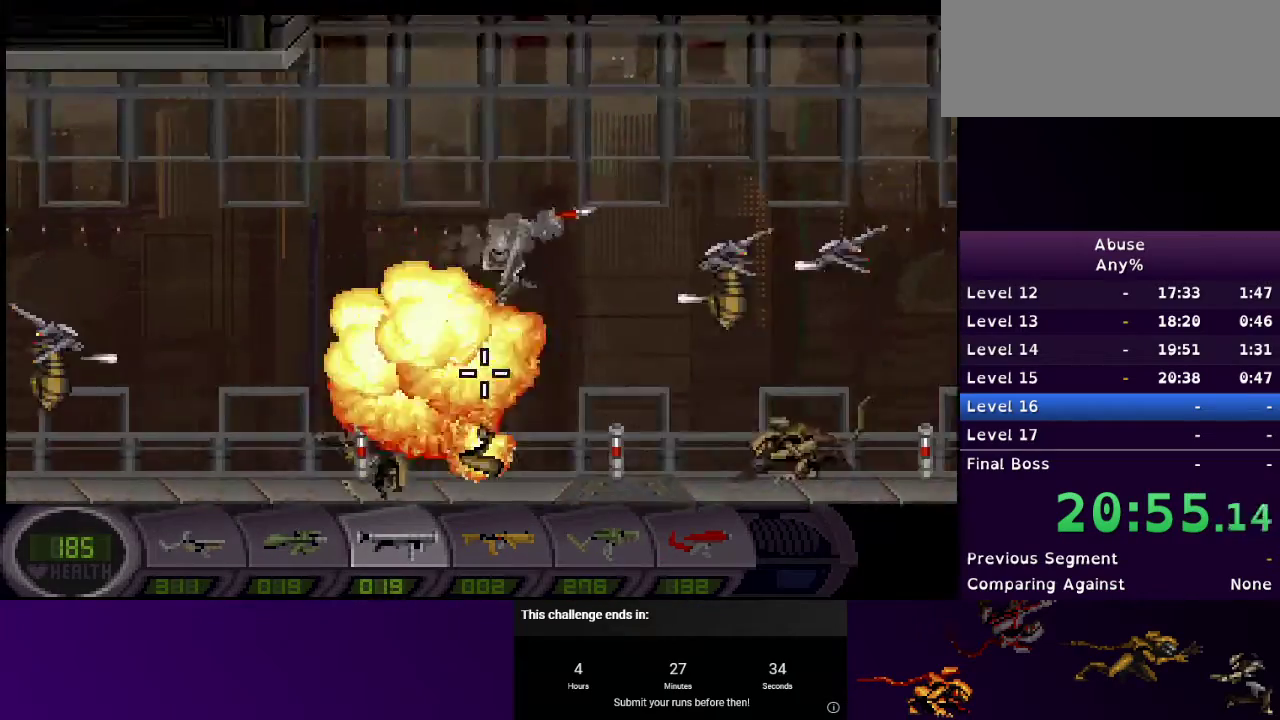
{"keys": ["d"], "mouse": ["left"], "events": []}